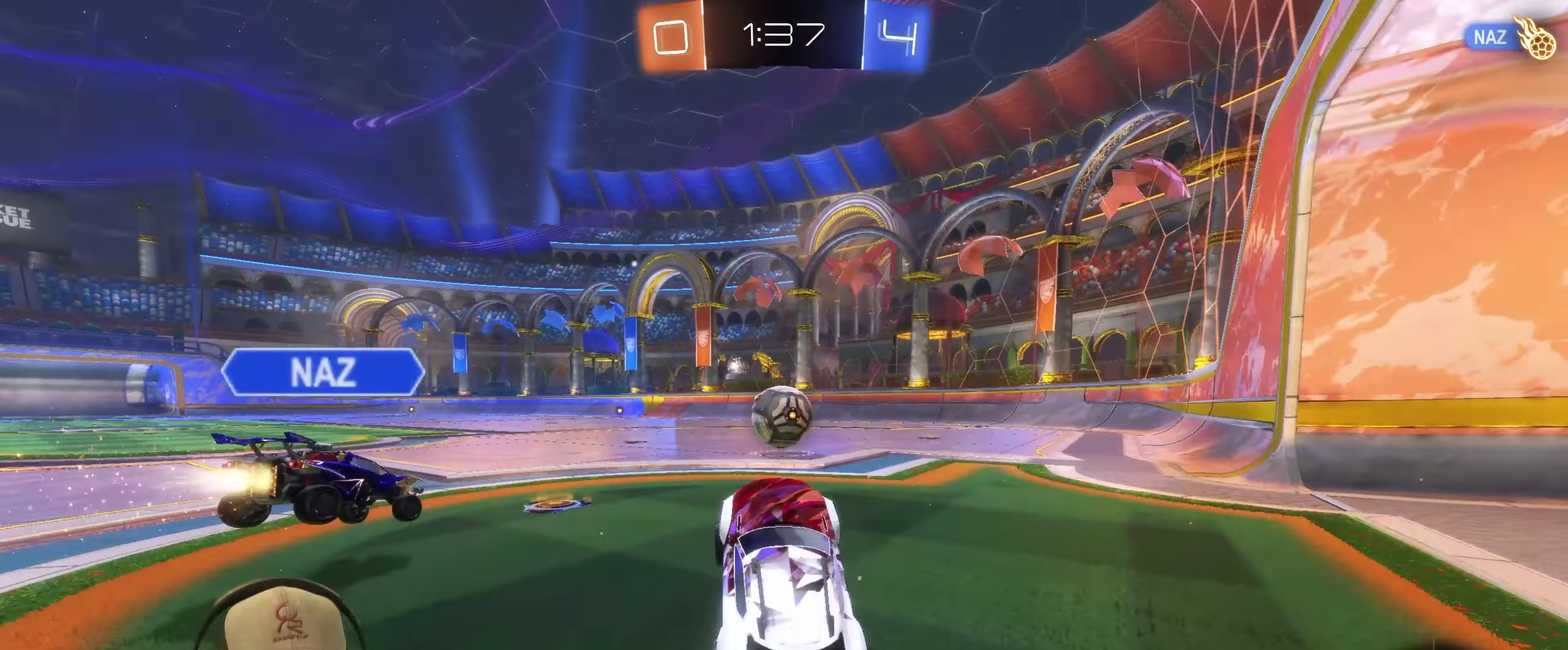
Gameplay with a controller (PlayStation layout); each line is a JSON object with the inputs held at the frame after it. "events" lists button and stick changes between this image and that frame as [ms after this image, input, new state], when the widget could be followed in between. Not read: L3 R3.
{"buttons": ["R2"], "left_stick": "center", "right_stick": "center", "events": [[100, "R2", "down"], [100, "left_stick", "up-right"], [117, "CROSS", "up"], [184, "left_stick", "right"], [234, "left_stick", "center"]]}
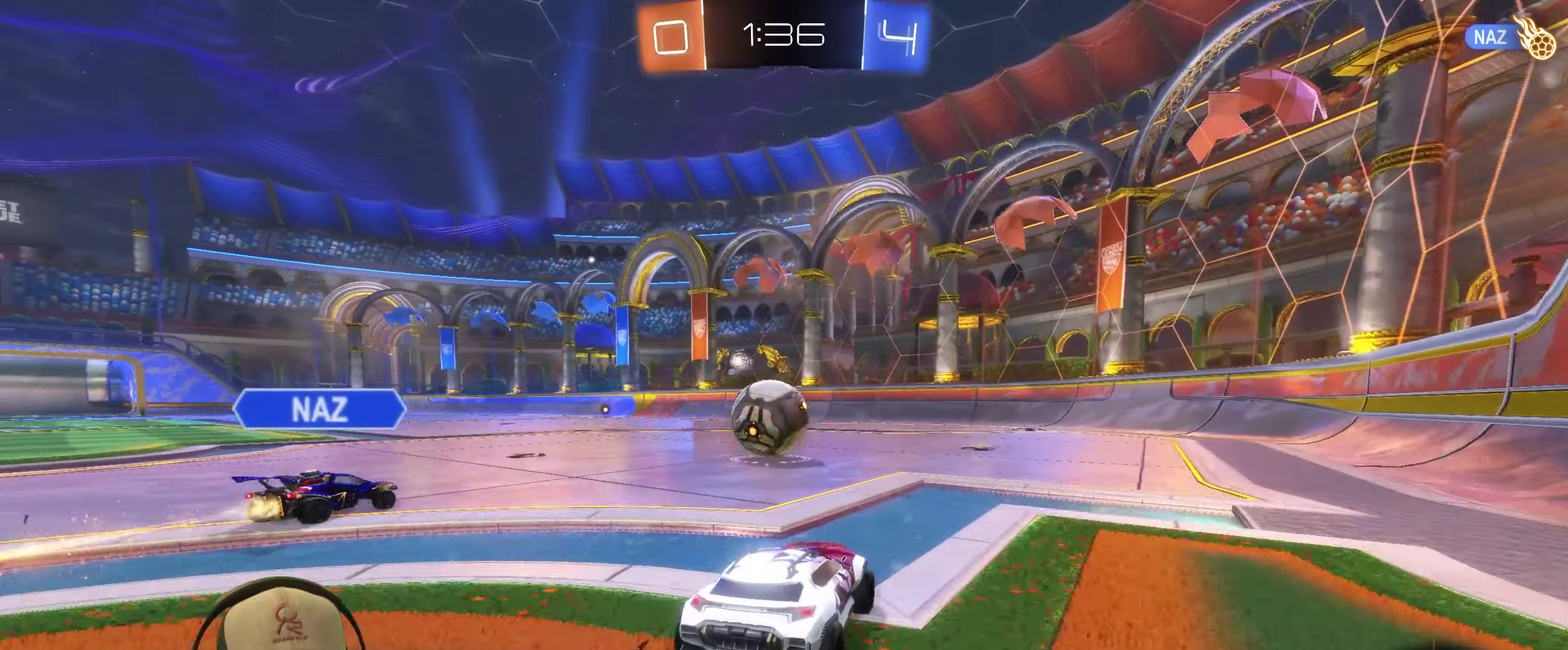
{"buttons": ["R2"], "left_stick": "center", "right_stick": "center", "events": []}
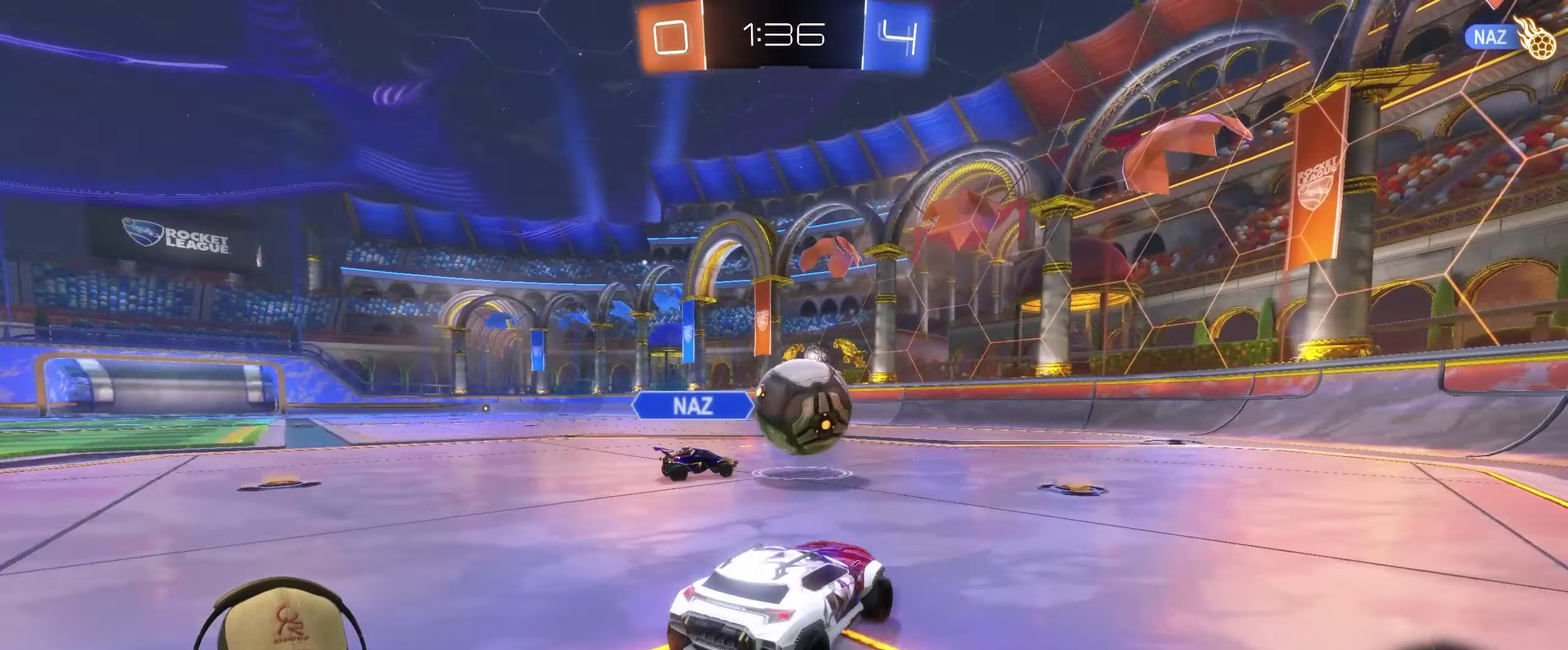
{"buttons": [], "left_stick": "down-right", "right_stick": "center", "events": [[100, "left_stick", "right"], [350, "R2", "up"], [466, "left_stick", "down-right"]]}
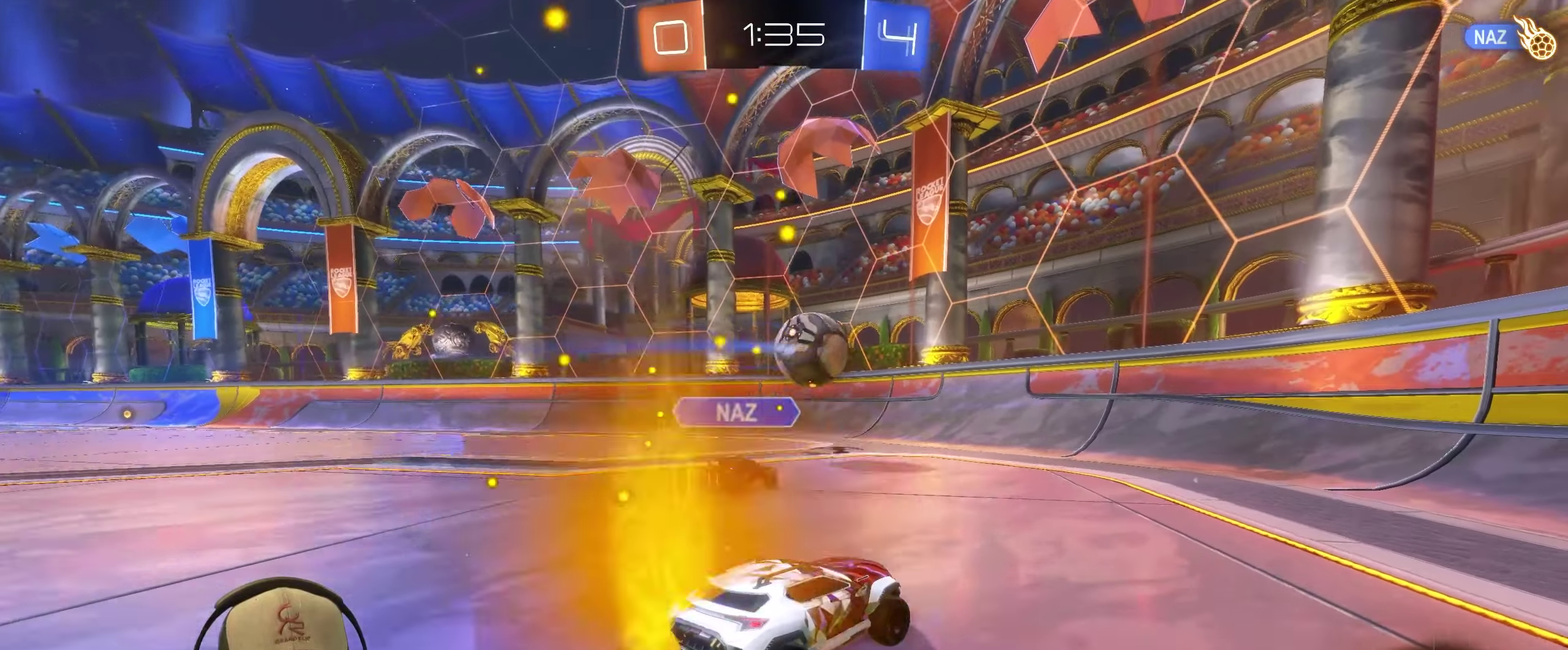
{"buttons": ["R2"], "left_stick": "left", "right_stick": "center", "events": [[66, "left_stick", "left"], [250, "R2", "down"]]}
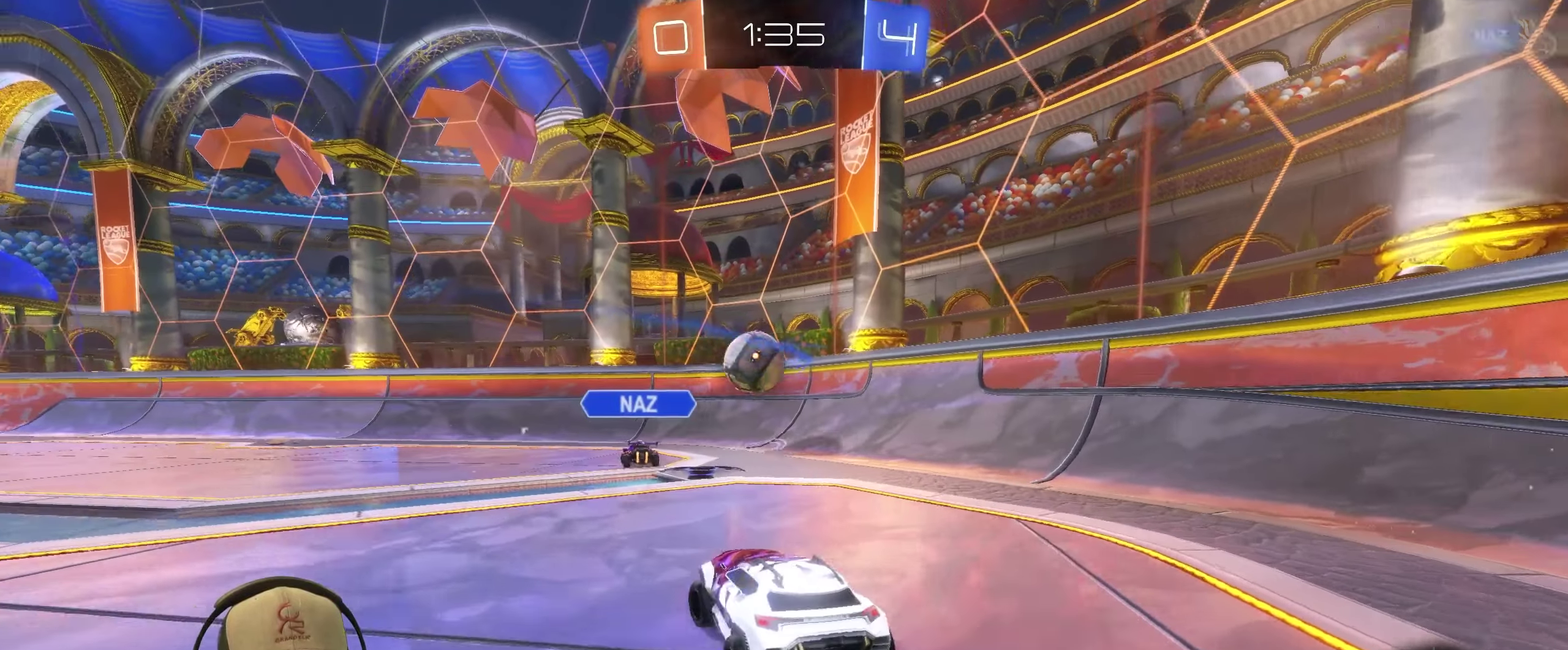
{"buttons": ["R2"], "left_stick": "center", "right_stick": "center", "events": [[100, "left_stick", "center"], [250, "left_stick", "left"], [400, "left_stick", "center"]]}
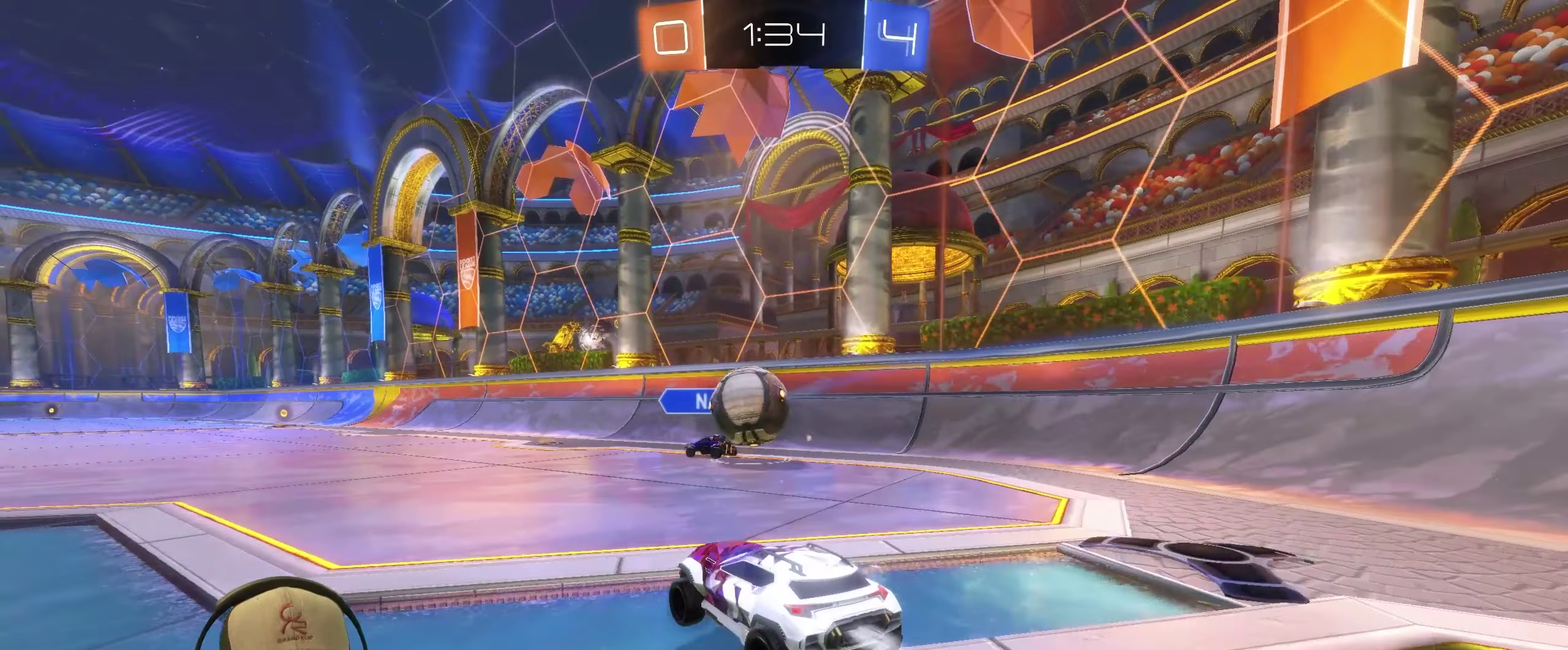
{"buttons": ["R2"], "left_stick": "left", "right_stick": "center", "events": [[133, "left_stick", "right"], [233, "left_stick", "center"], [316, "R2", "up"], [316, "left_stick", "left"], [366, "L2", "down"], [500, "L2", "up"], [500, "R2", "down"]]}
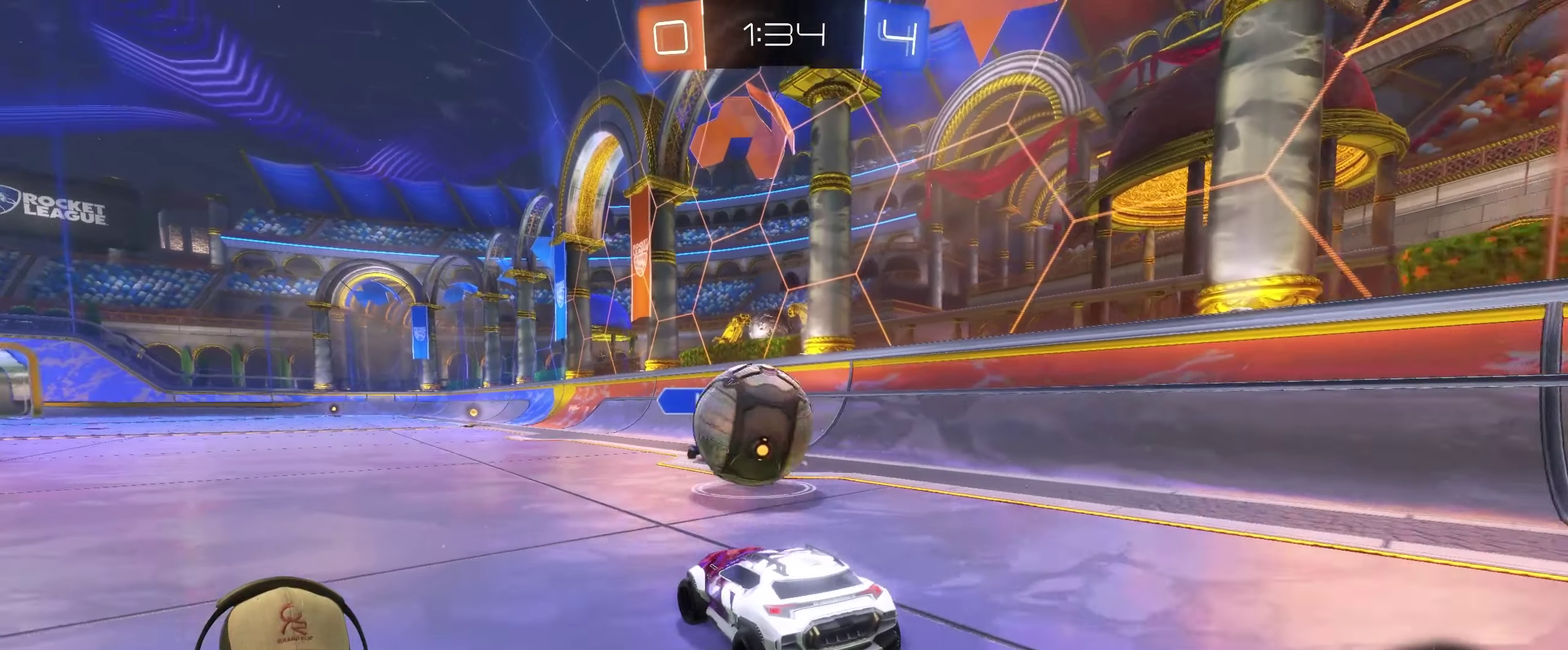
{"buttons": ["R2"], "left_stick": "left", "right_stick": "center", "events": [[100, "left_stick", "center"], [316, "left_stick", "right"], [366, "left_stick", "center"], [450, "left_stick", "left"]]}
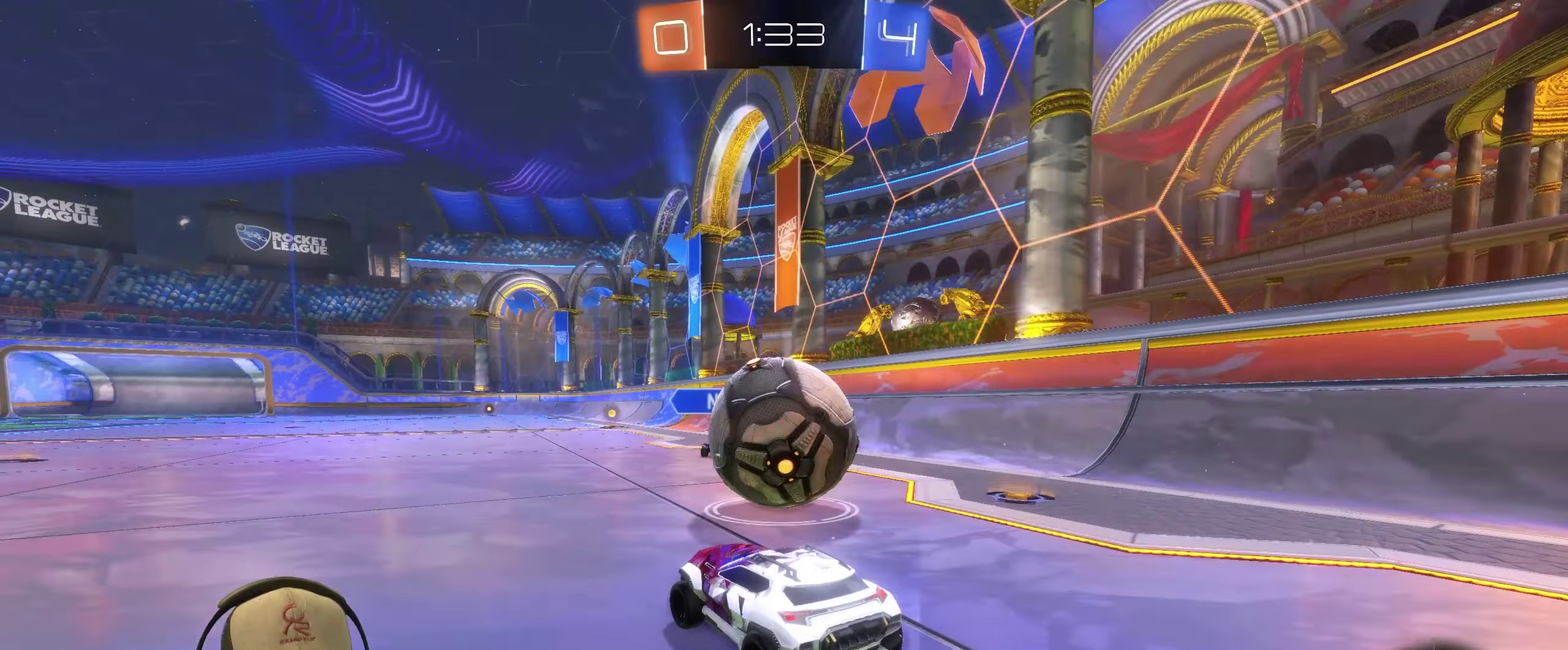
{"buttons": [], "left_stick": "left", "right_stick": "center", "events": [[50, "left_stick", "center"], [116, "R2", "up"], [166, "left_stick", "up-right"], [216, "left_stick", "right"], [283, "left_stick", "center"], [300, "L2", "down"], [350, "left_stick", "left"], [466, "L2", "up"]]}
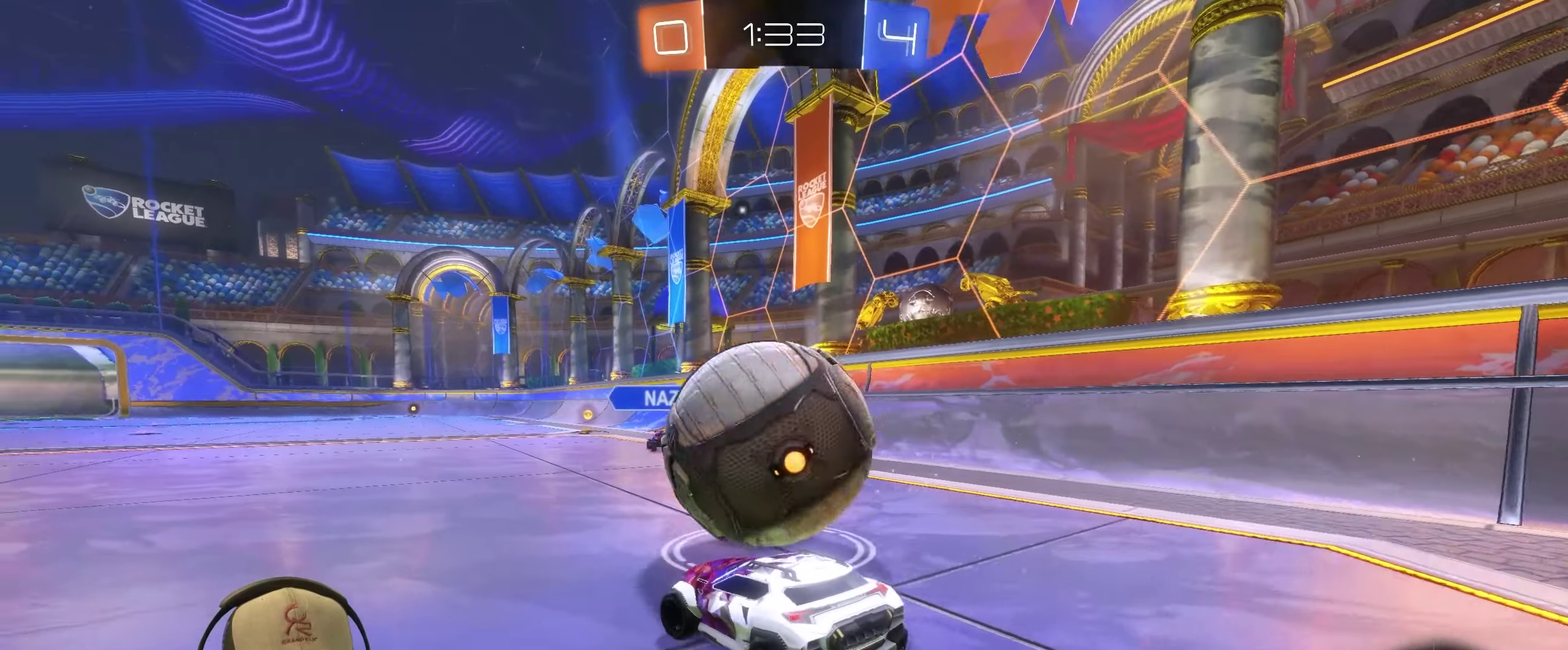
{"buttons": ["R2"], "left_stick": "left", "right_stick": "center", "events": [[50, "left_stick", "center"], [66, "R2", "down"], [100, "left_stick", "right"], [333, "left_stick", "center"], [466, "left_stick", "left"]]}
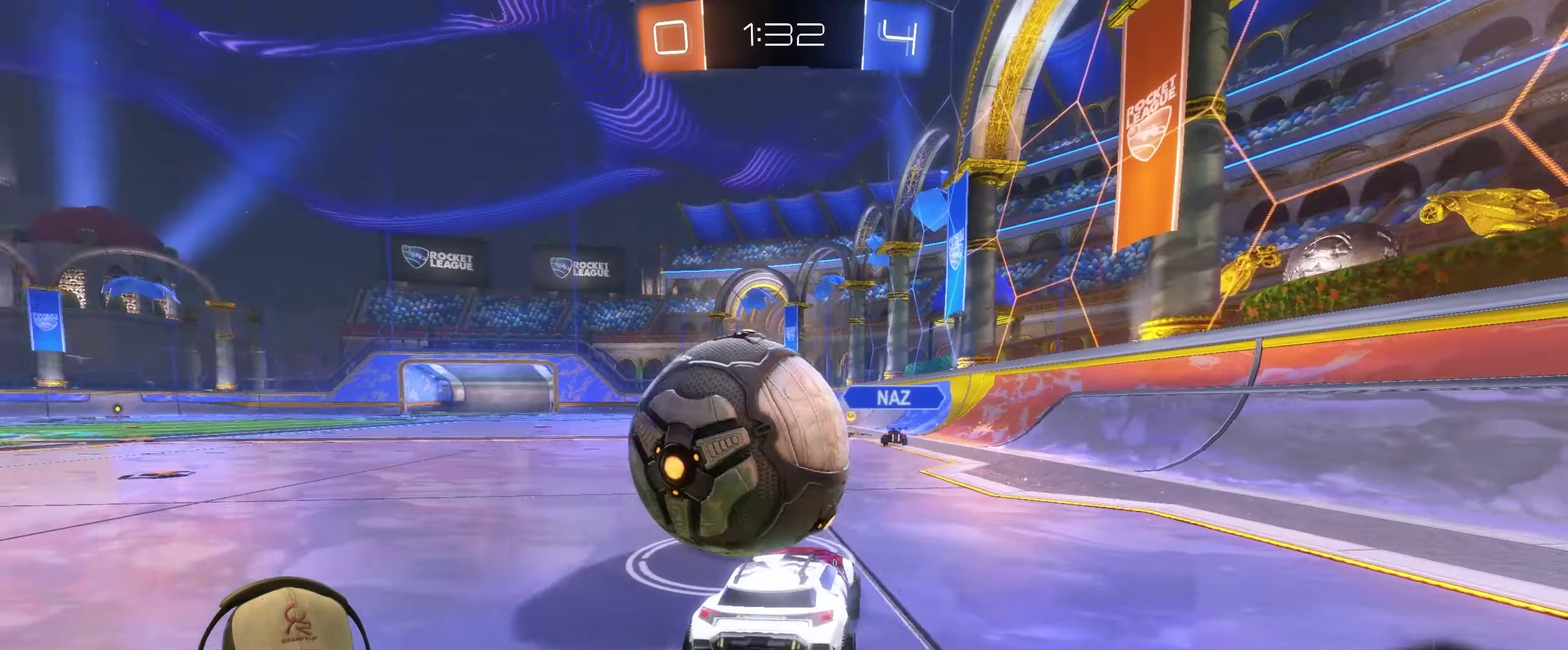
{"buttons": ["R2"], "left_stick": "center", "right_stick": "center", "events": [[200, "left_stick", "up-left"], [300, "left_stick", "center"]]}
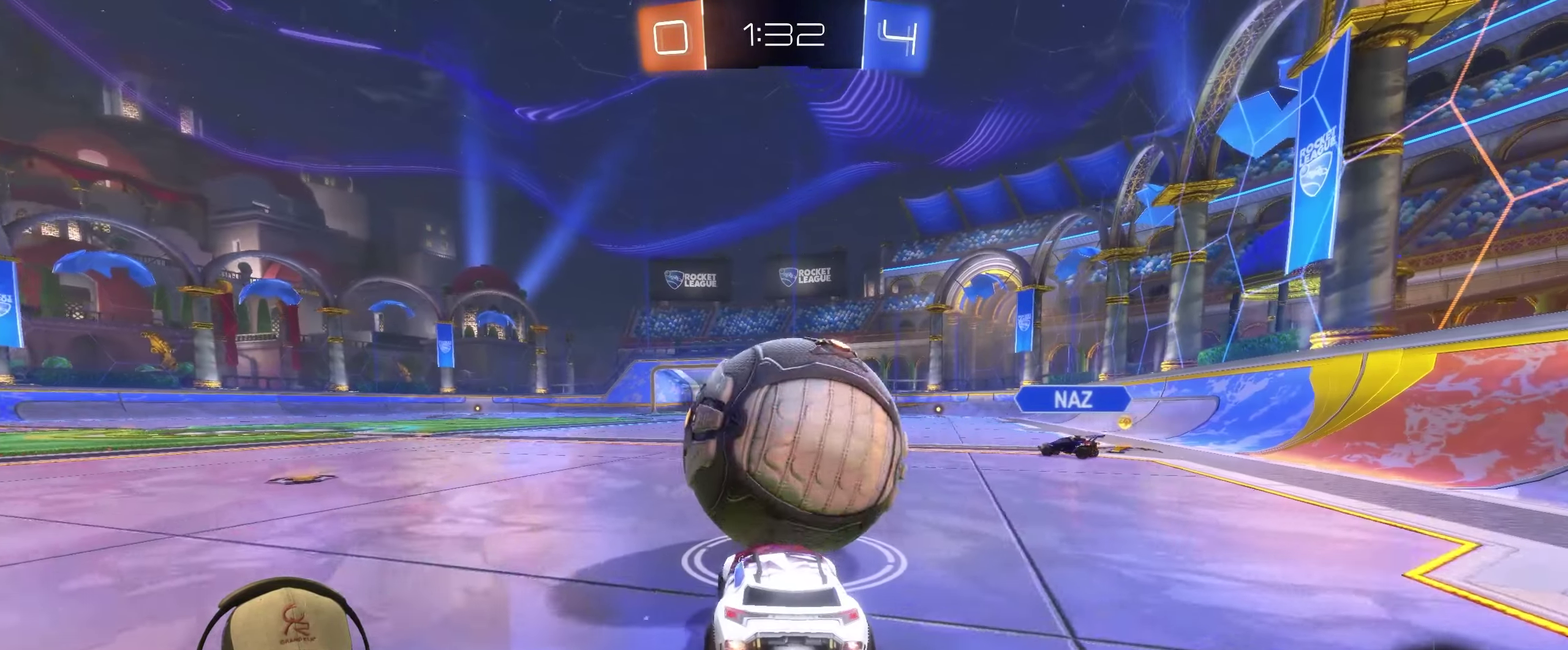
{"buttons": ["CROSS", "R2"], "left_stick": "up-right", "right_stick": "center", "events": [[200, "left_stick", "down-left"], [266, "CROSS", "down"], [300, "left_stick", "right"], [366, "CROSS", "up"], [383, "left_stick", "up-right"], [433, "CROSS", "down"]]}
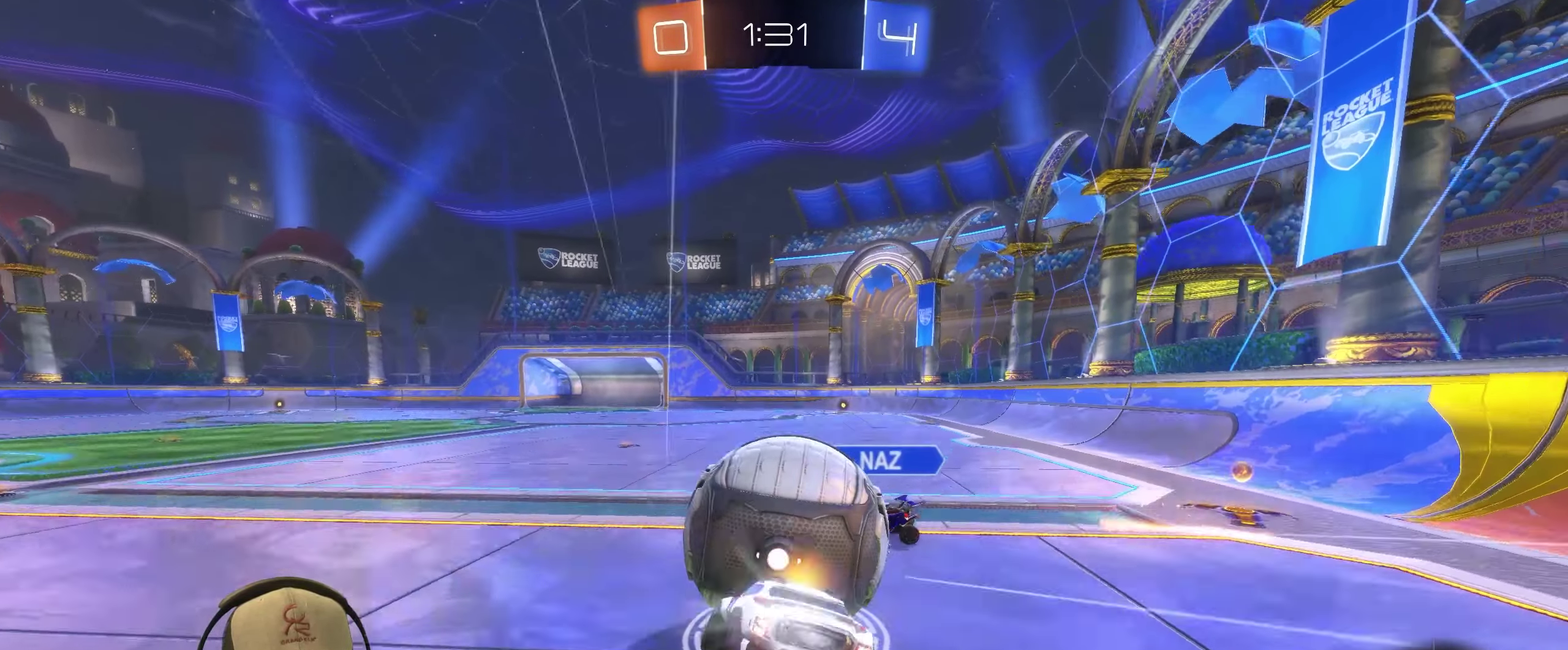
{"buttons": [], "left_stick": "down-right", "right_stick": "center", "events": [[50, "CROSS", "up"], [100, "left_stick", "center"], [233, "left_stick", "down-right"], [250, "R2", "up"]]}